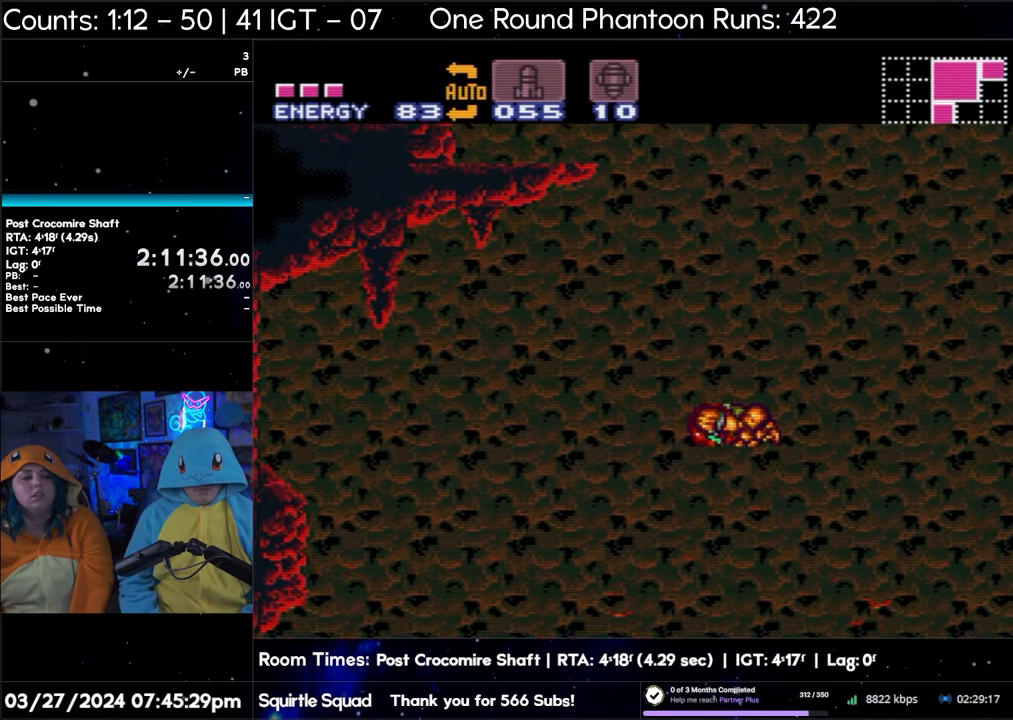
Gameplay with a controller (Nintendo layout); each line is a JSON object with the inputs held at the frame after it. "events" lists button and stick changes between this image and that frame as [ms after this image, input, new state], when the widget could be followed in between. Not read: L3 R3.
{"buttons": ["A", "DPAD_LEFT"], "events": [[367, "B", "up"], [467, "A", "down"]]}
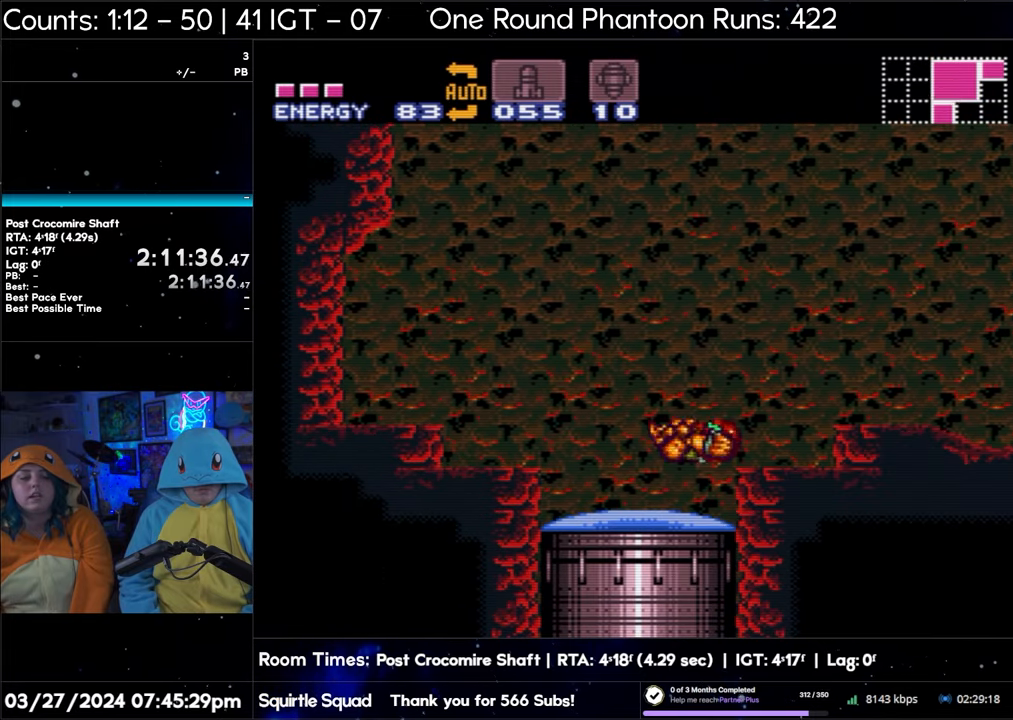
{"buttons": ["A"], "events": [[150, "DPAD_LEFT", "up"], [200, "DPAD_RIGHT", "down"], [350, "DPAD_RIGHT", "up"]]}
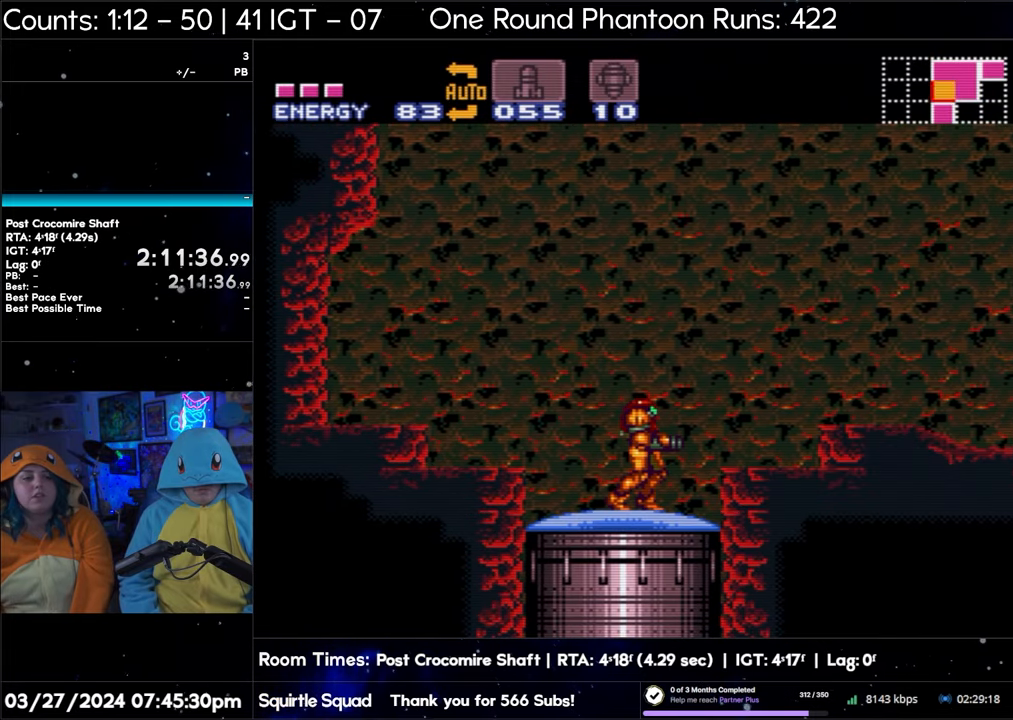
{"buttons": ["A", "B", "DPAD_RIGHT"], "events": [[33, "DPAD_RIGHT", "down"], [200, "B", "down"]]}
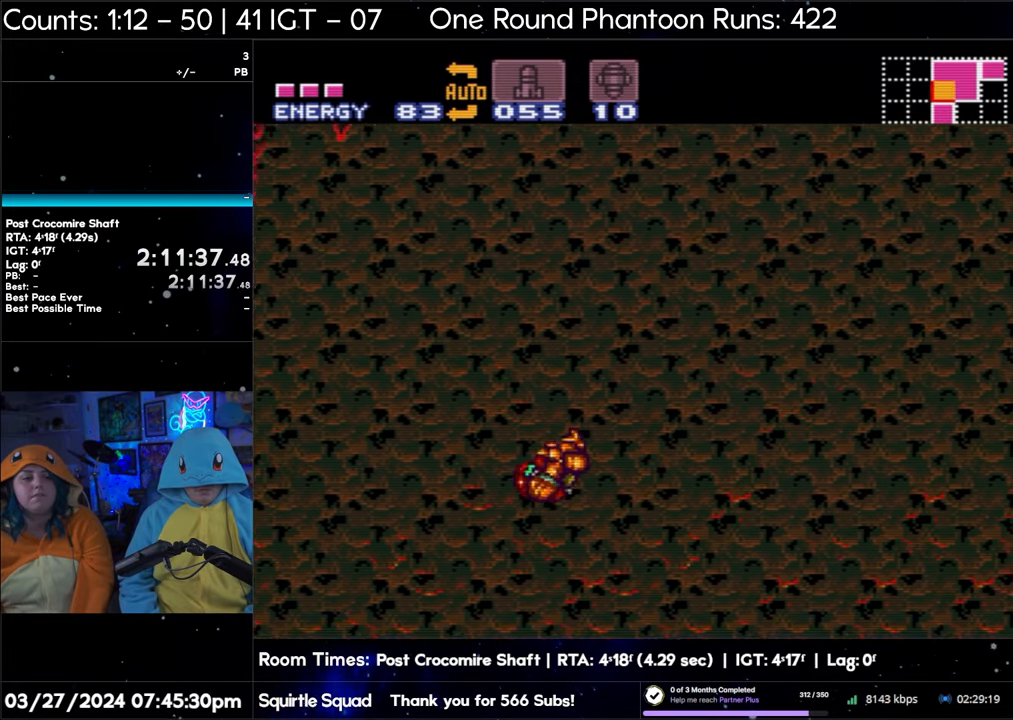
{"buttons": ["A", "DPAD_RIGHT"], "events": [[133, "B", "up"]]}
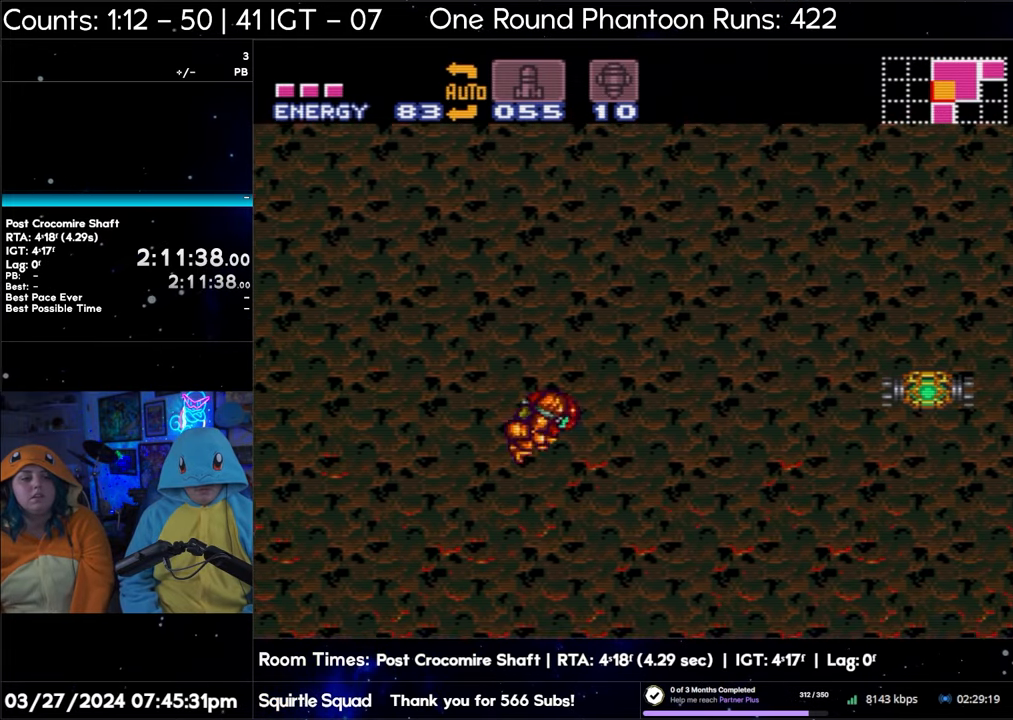
{"buttons": ["A", "DPAD_RIGHT"], "events": []}
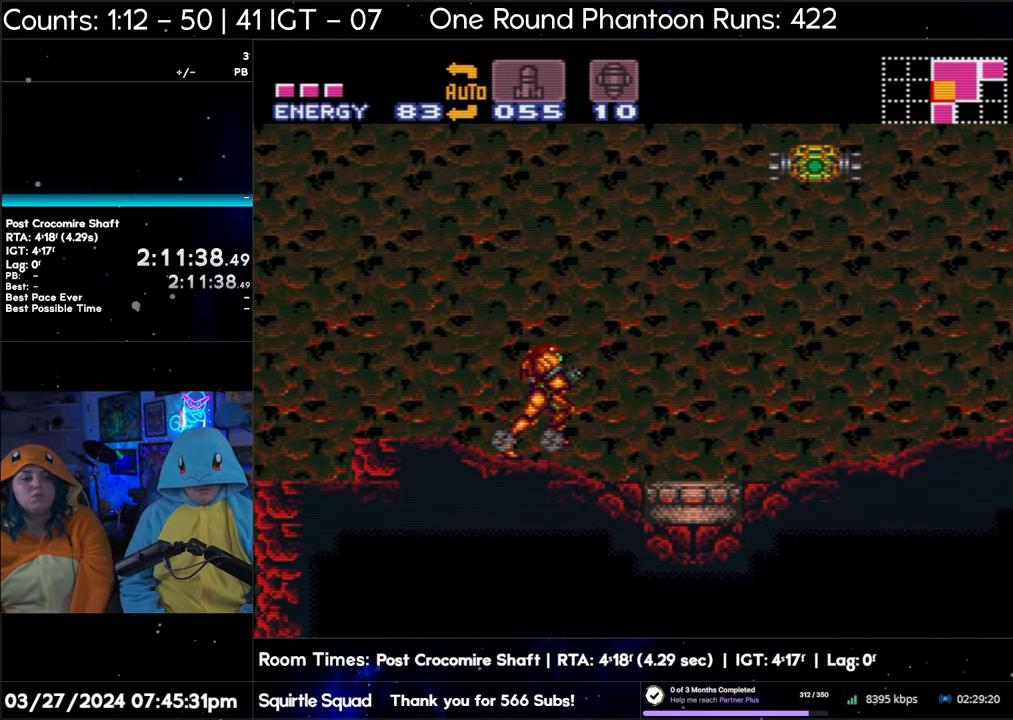
{"buttons": ["A", "Y", "L1", "DPAD_RIGHT"], "events": [[83, "L1", "down"], [250, "Y", "down"], [400, "Y", "up"], [500, "Y", "down"]]}
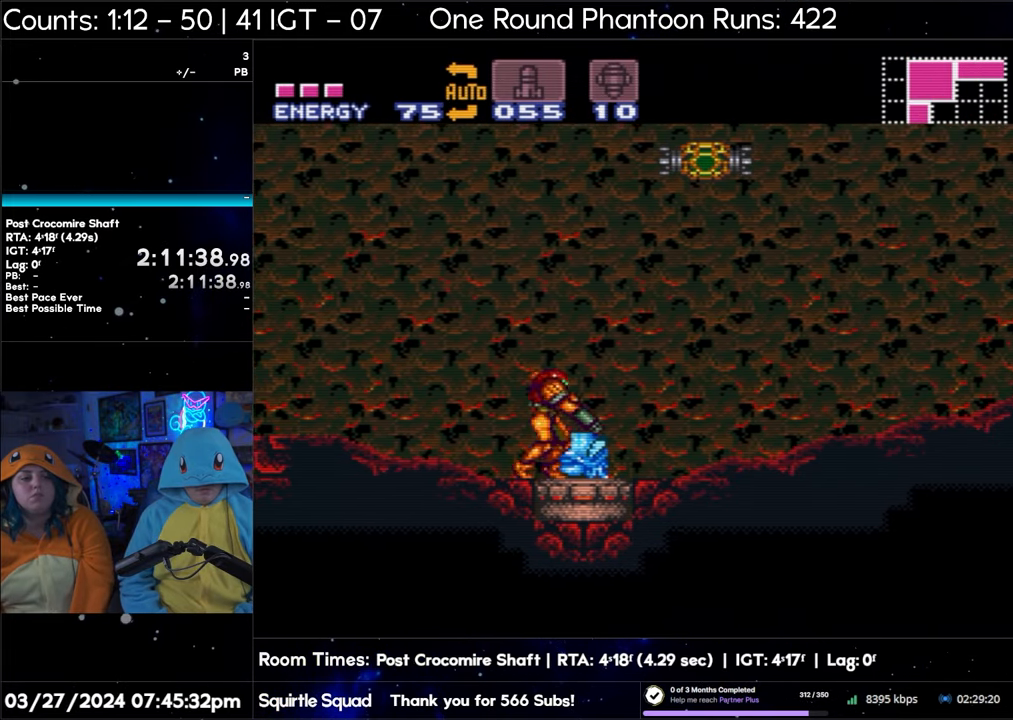
{"buttons": ["A", "L1", "DPAD_RIGHT"], "events": [[100, "Y", "up"], [267, "Y", "down"], [383, "Y", "up"]]}
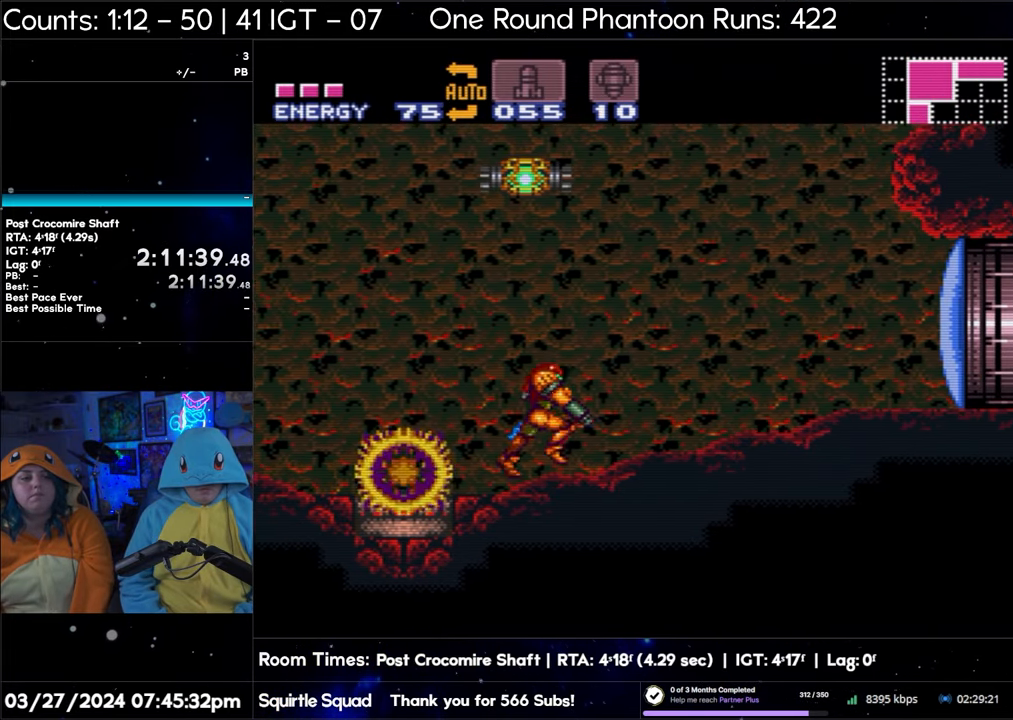
{"buttons": ["A", "DPAD_RIGHT"], "events": [[117, "Y", "down"], [217, "Y", "up"], [267, "L1", "up"]]}
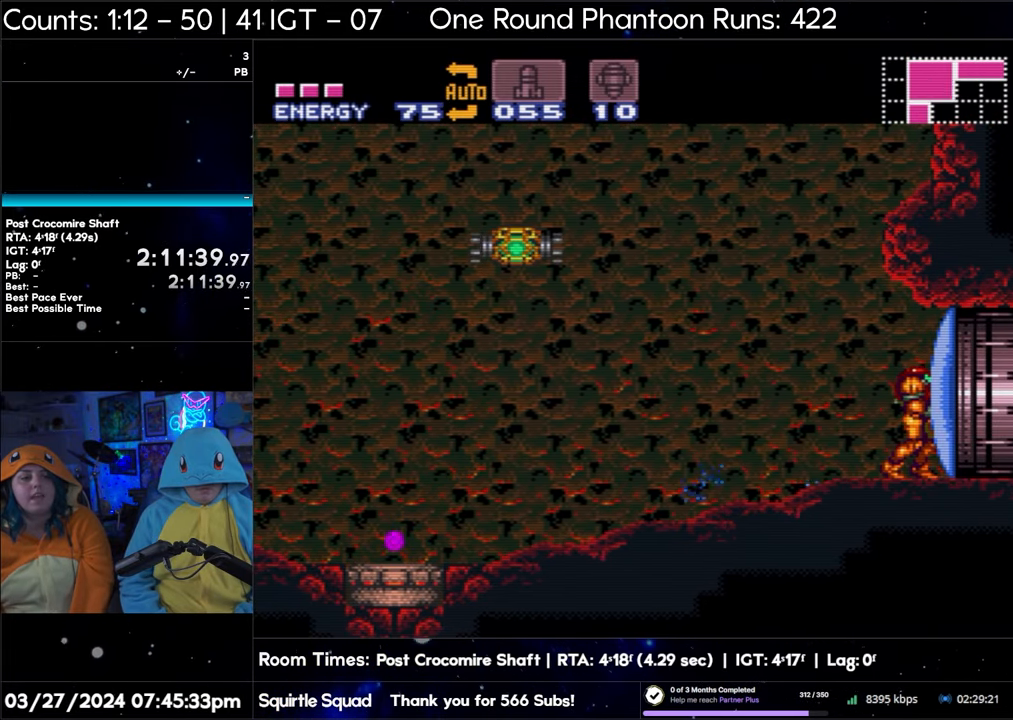
{"buttons": ["A", "DPAD_RIGHT"], "events": []}
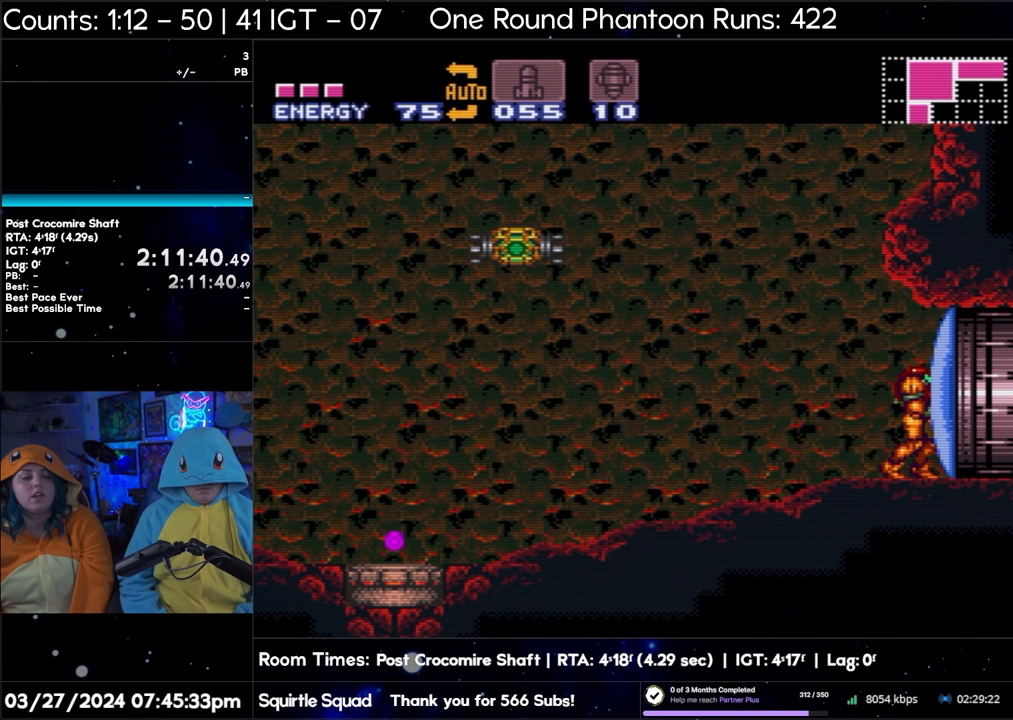
{"buttons": ["A", "DPAD_LEFT"], "events": [[17, "DPAD_RIGHT", "up"], [67, "DPAD_LEFT", "down"]]}
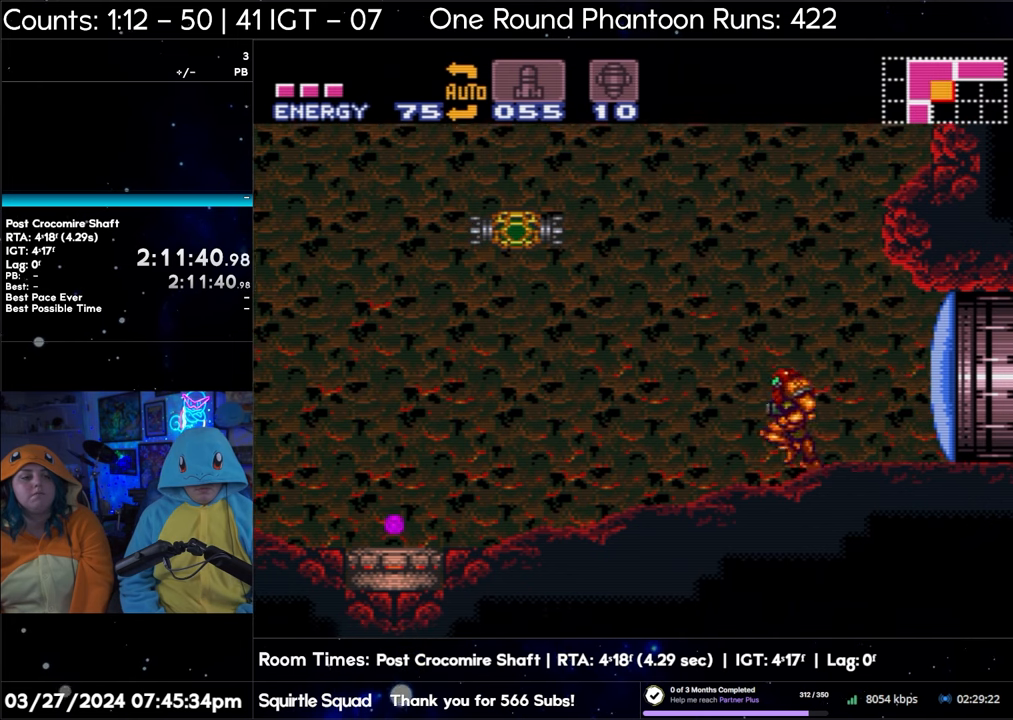
{"buttons": ["A", "DPAD_LEFT"], "events": []}
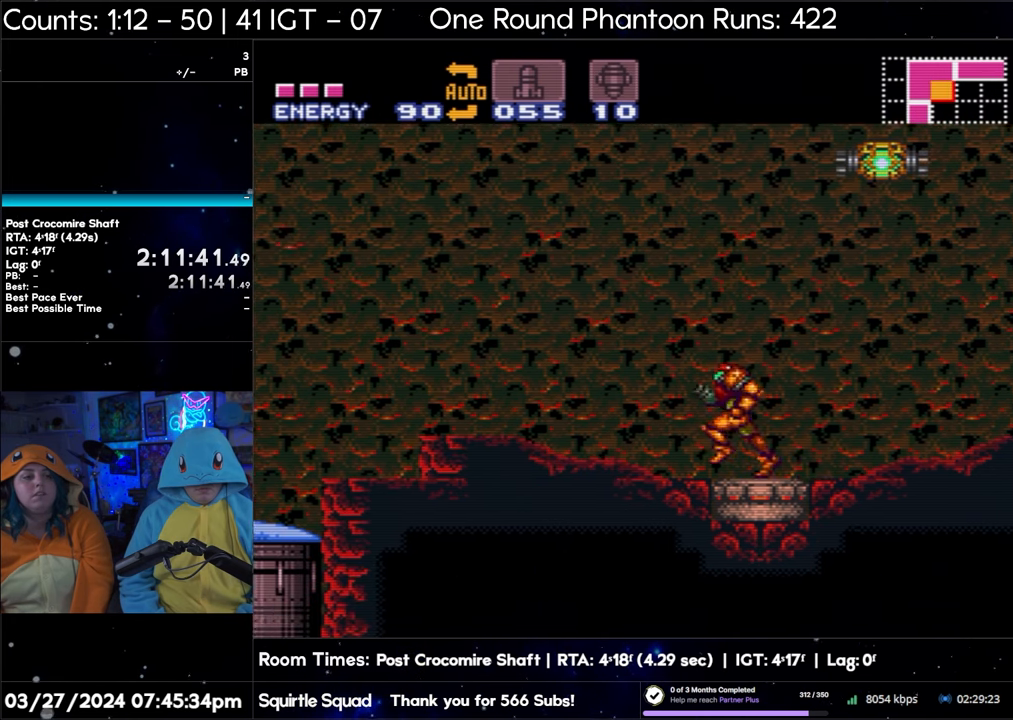
{"buttons": ["A", "B", "DPAD_LEFT"], "events": [[167, "B", "down"], [217, "DPAD_LEFT", "up"], [233, "DPAD_RIGHT", "down"], [383, "DPAD_RIGHT", "up"], [400, "DPAD_LEFT", "down"]]}
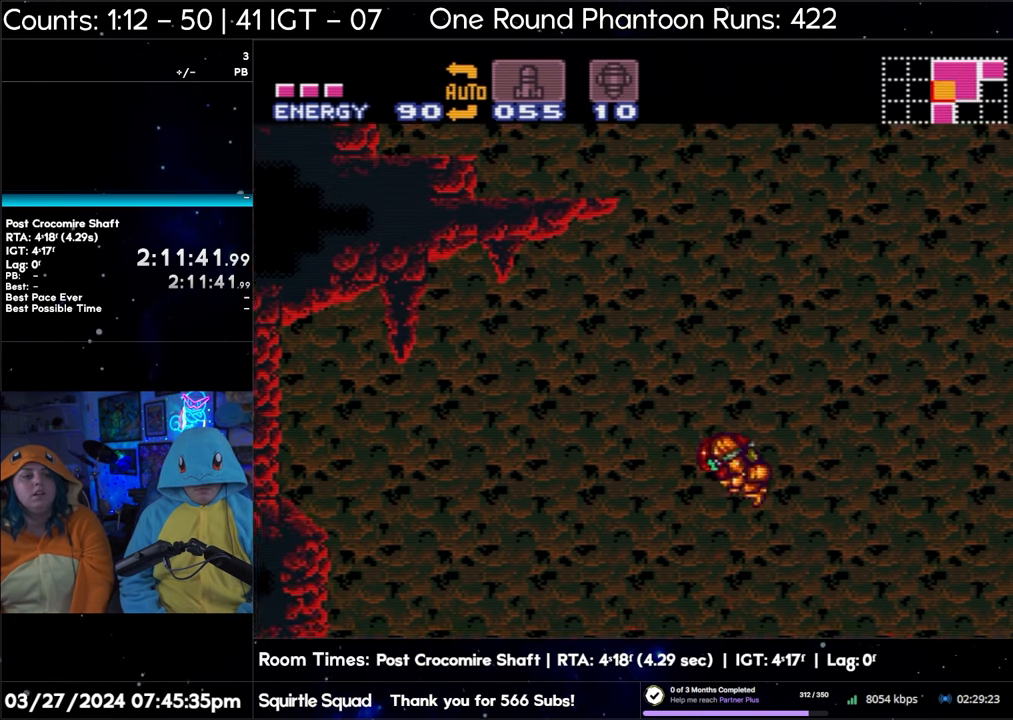
{"buttons": ["A", "B", "DPAD_LEFT"], "events": []}
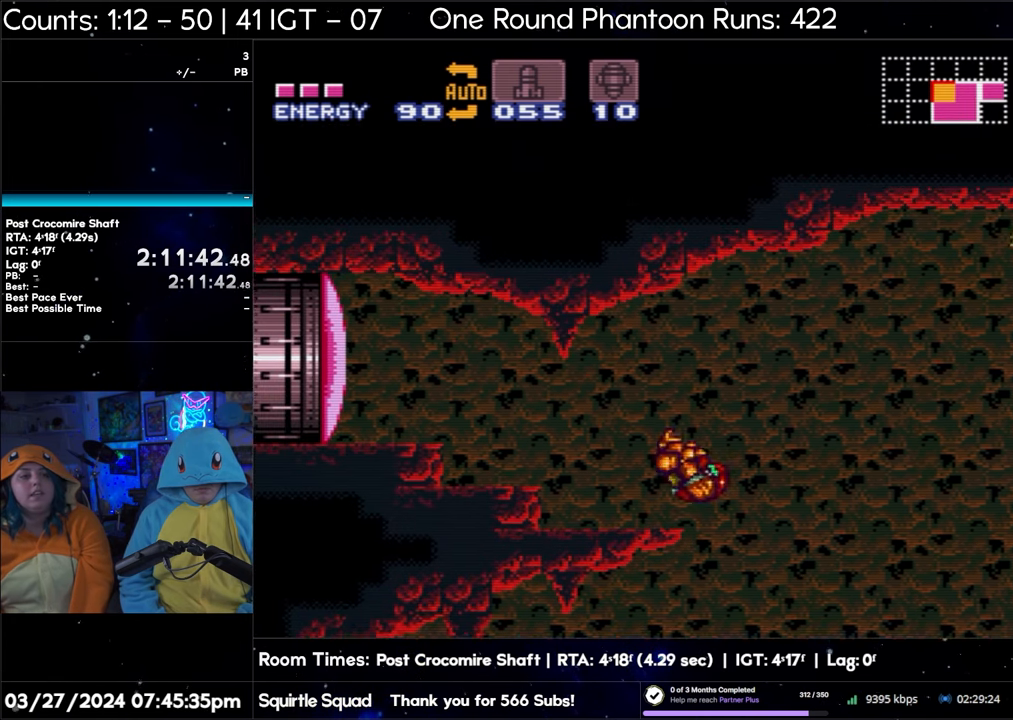
{"buttons": ["A", "B", "DPAD_LEFT"], "events": []}
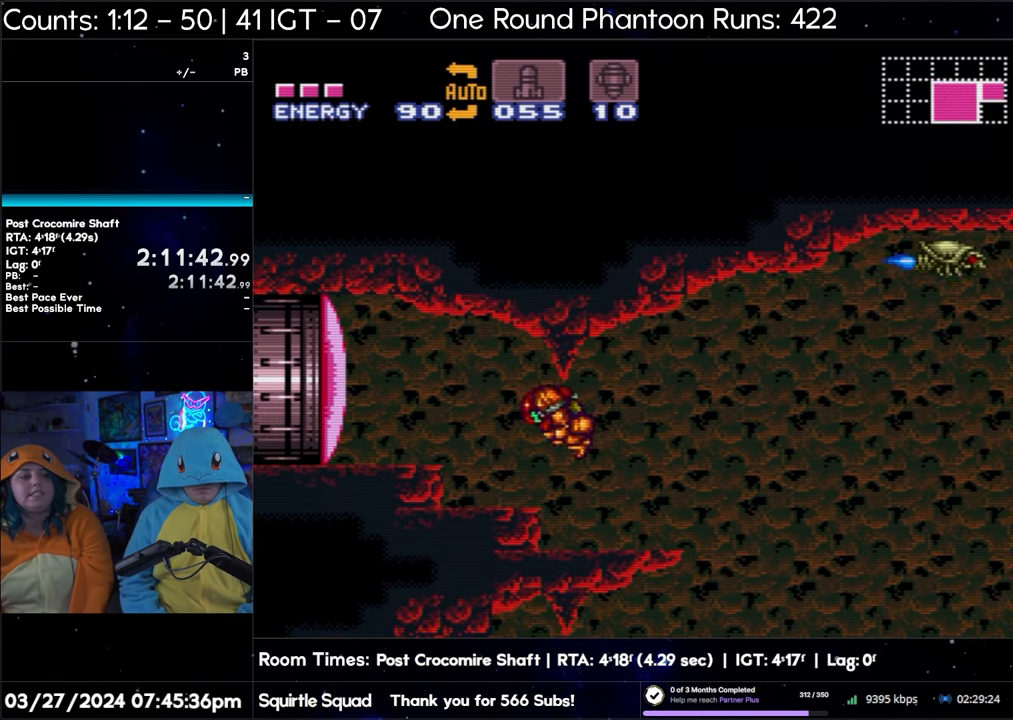
{"buttons": ["A", "DPAD_LEFT"], "events": [[300, "B", "up"]]}
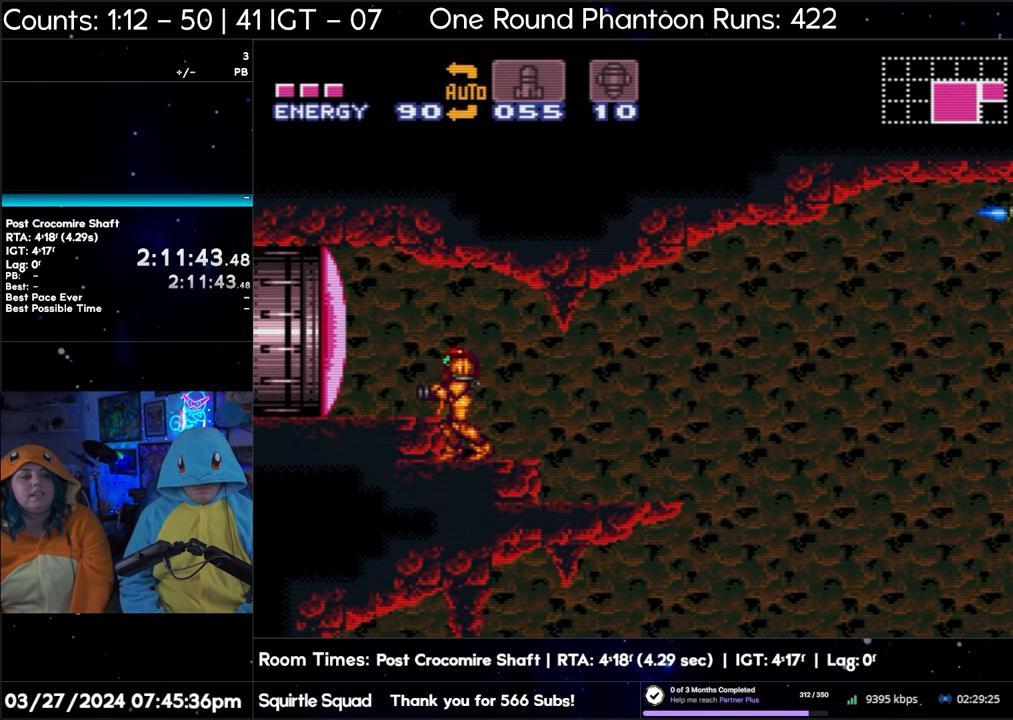
{"buttons": ["A", "B", "DPAD_LEFT"], "events": [[33, "B", "down"]]}
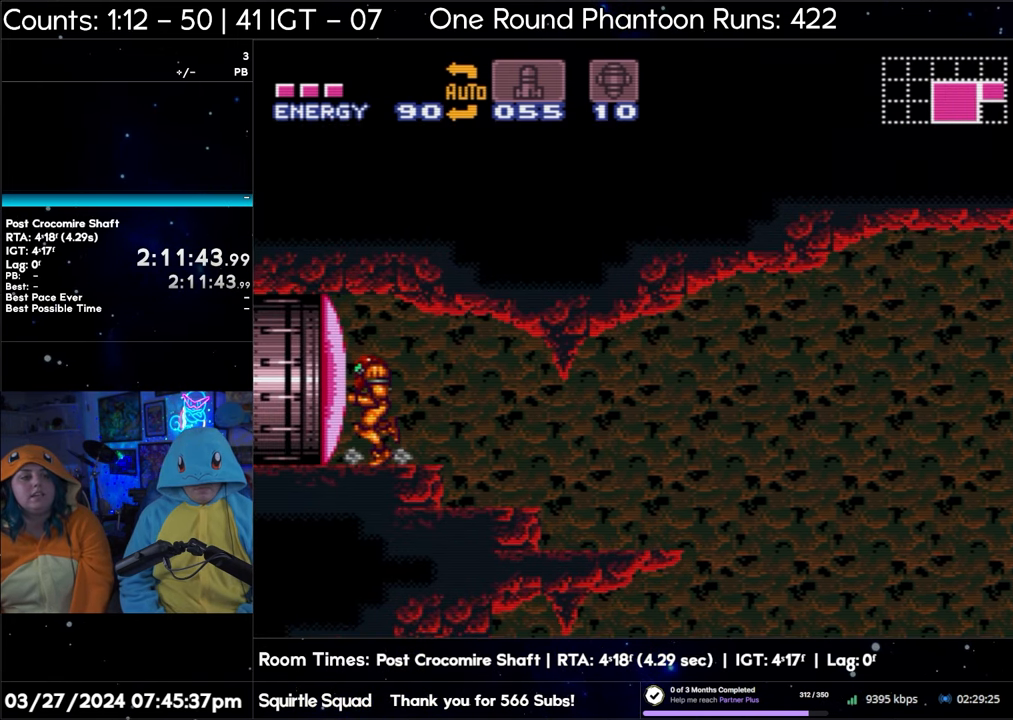
{"buttons": ["A", "DPAD_LEFT"], "events": [[100, "B", "up"], [200, "X", "down"], [333, "X", "up"], [350, "X", "down"], [433, "X", "up"]]}
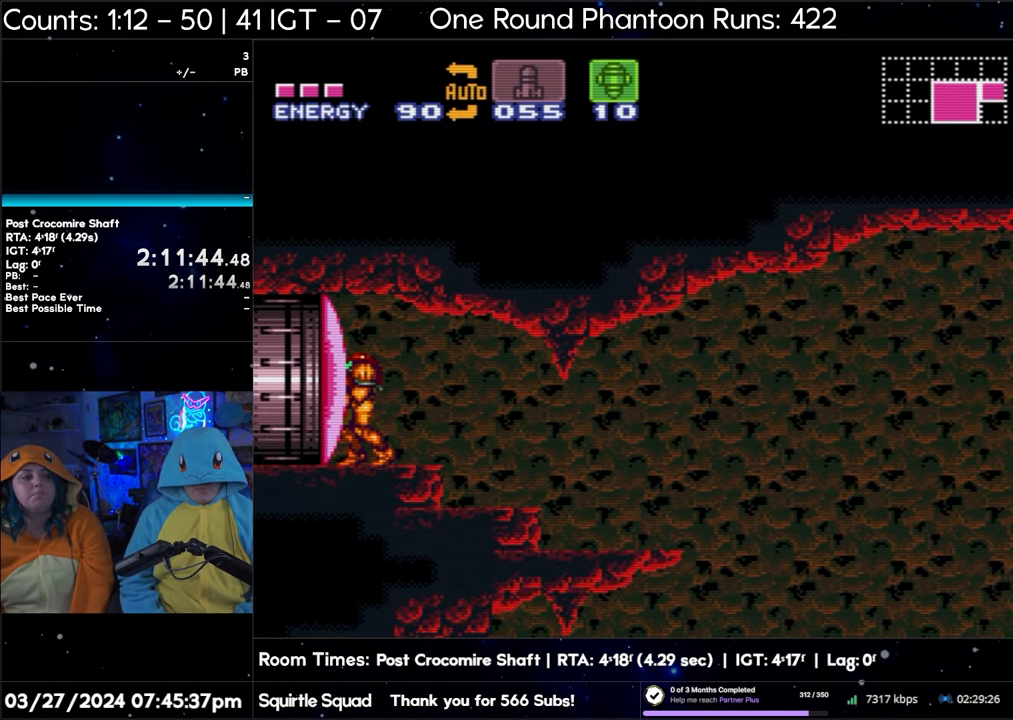
{"buttons": ["A", "DPAD_LEFT"], "events": [[50, "Y", "down"], [150, "Y", "up"], [300, "X", "down"], [400, "X", "up"]]}
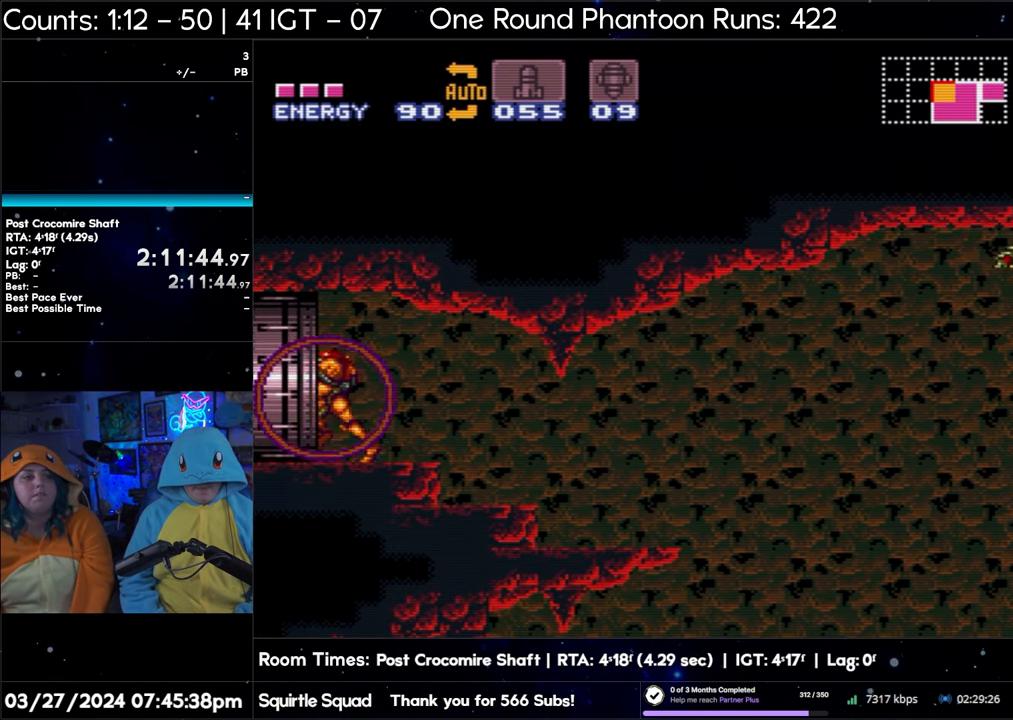
{"buttons": ["A", "DPAD_LEFT"], "events": []}
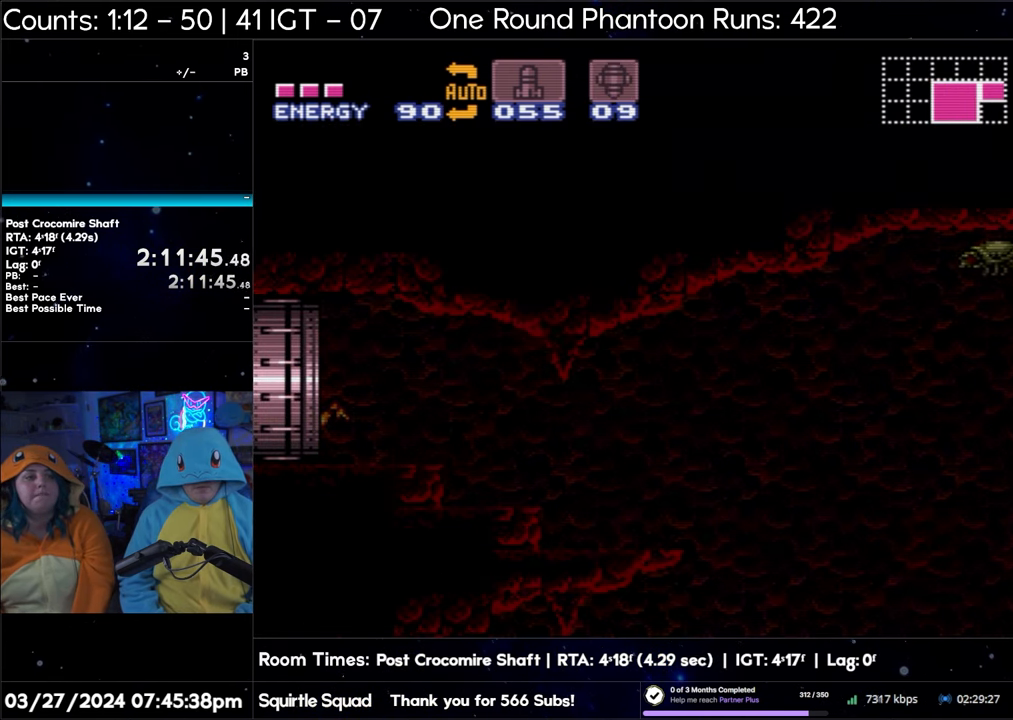
{"buttons": ["A", "DPAD_LEFT"], "events": [[267, "DPAD_LEFT", "up"], [333, "DPAD_LEFT", "down"]]}
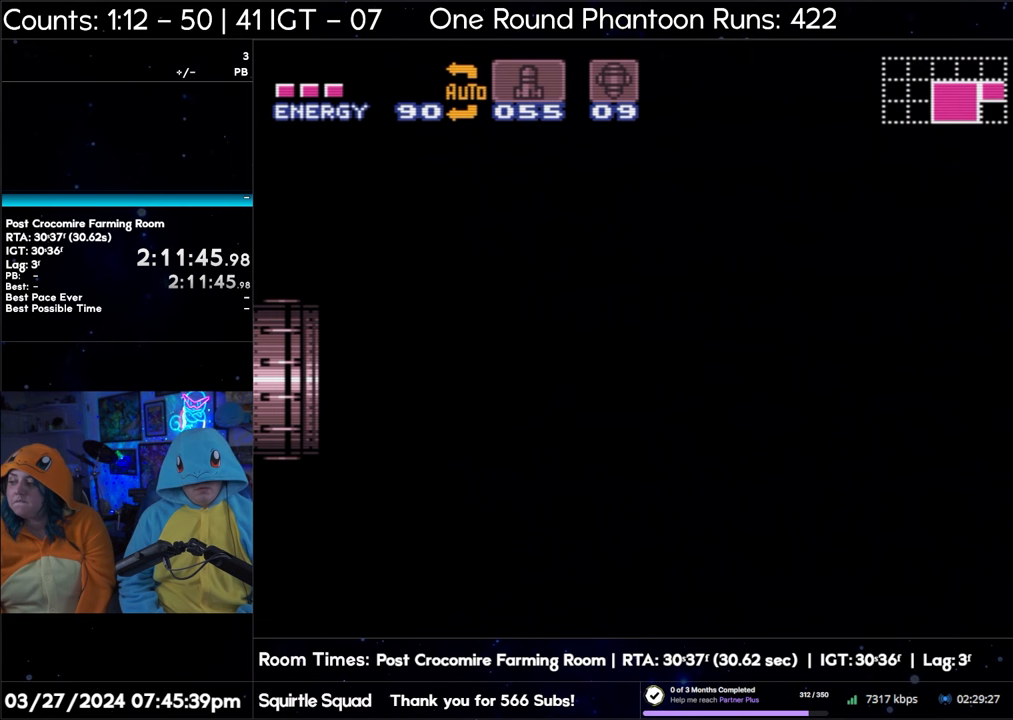
{"buttons": ["A", "DPAD_LEFT"], "events": [[250, "Y", "down"], [350, "Y", "up"], [417, "Y", "down"], [500, "Y", "up"]]}
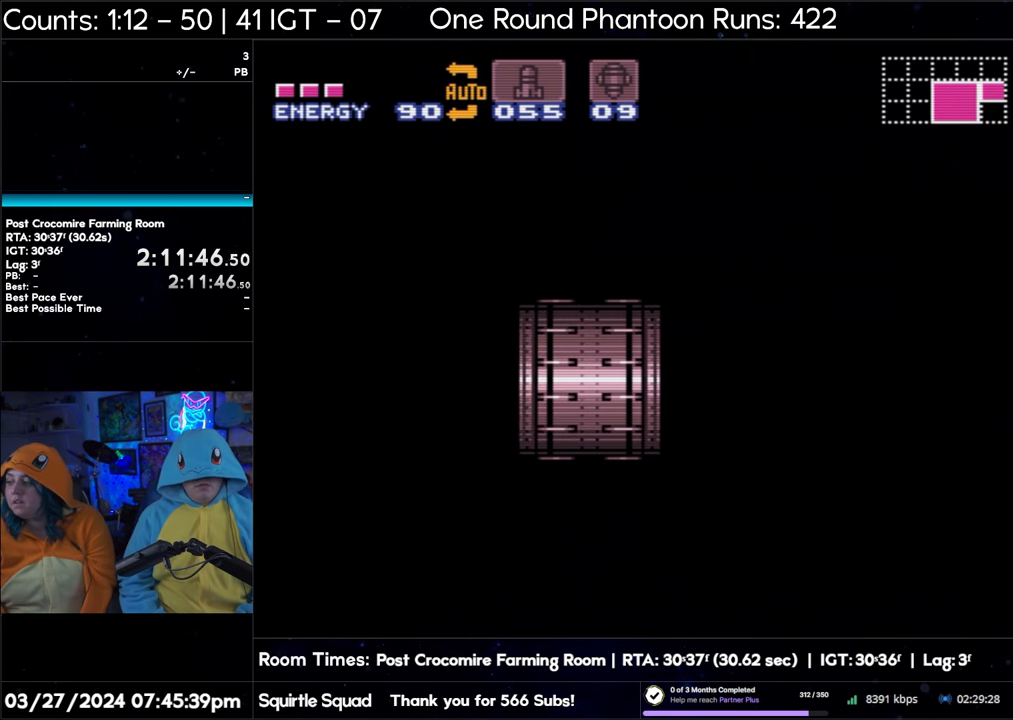
{"buttons": ["A", "DPAD_LEFT"], "events": [[67, "Y", "down"], [150, "Y", "up"]]}
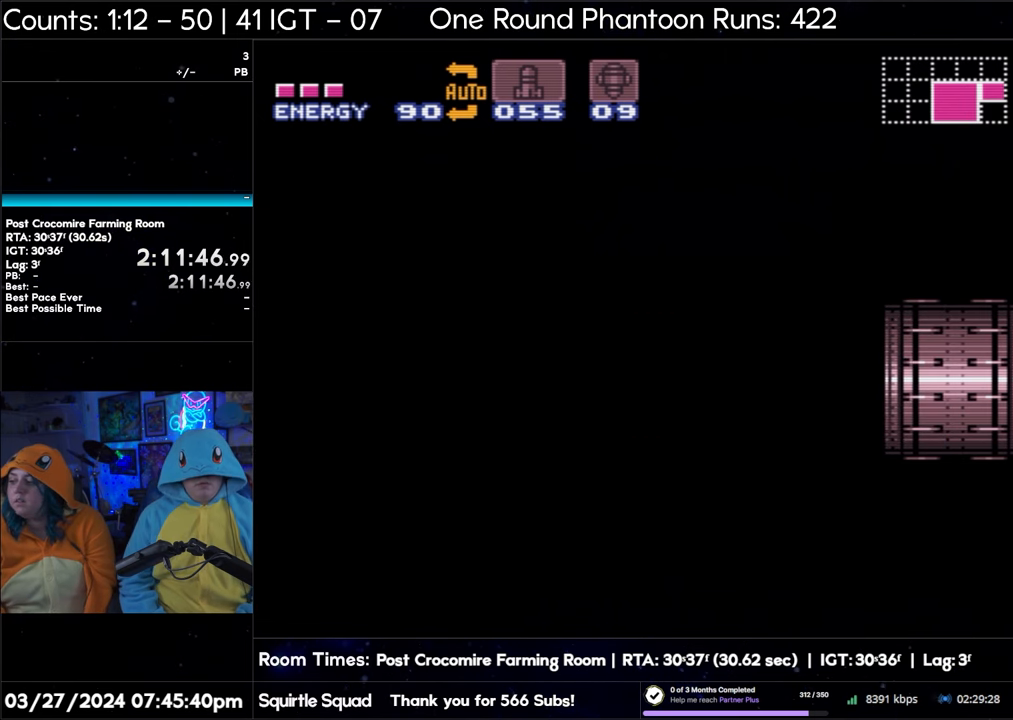
{"buttons": ["A", "DPAD_LEFT"], "events": []}
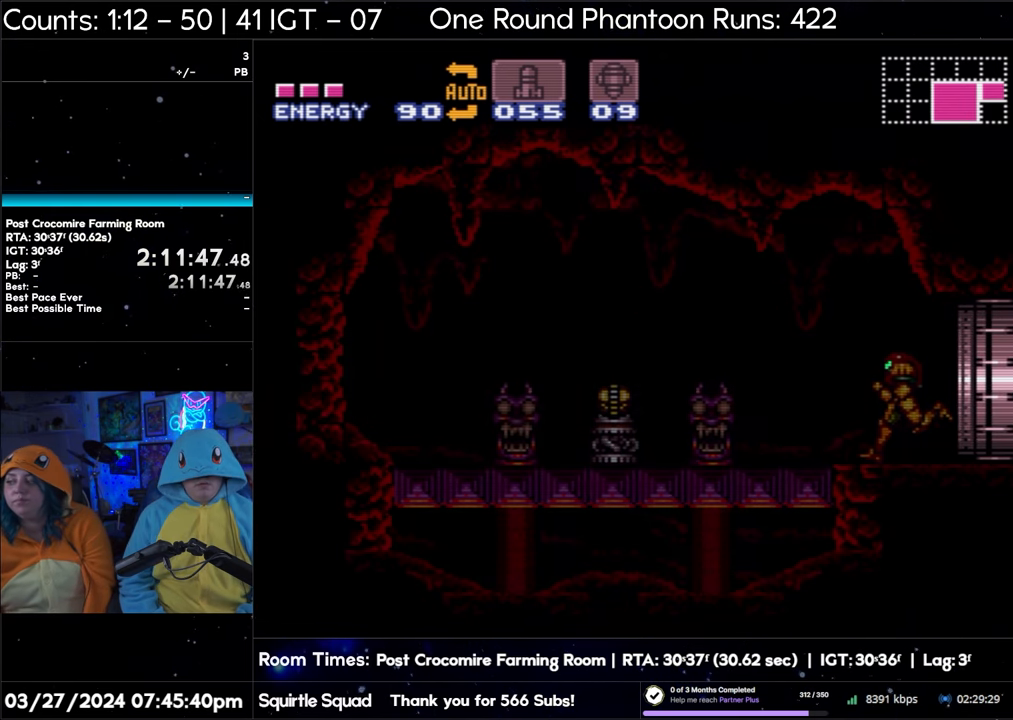
{"buttons": ["A", "DPAD_LEFT"], "events": []}
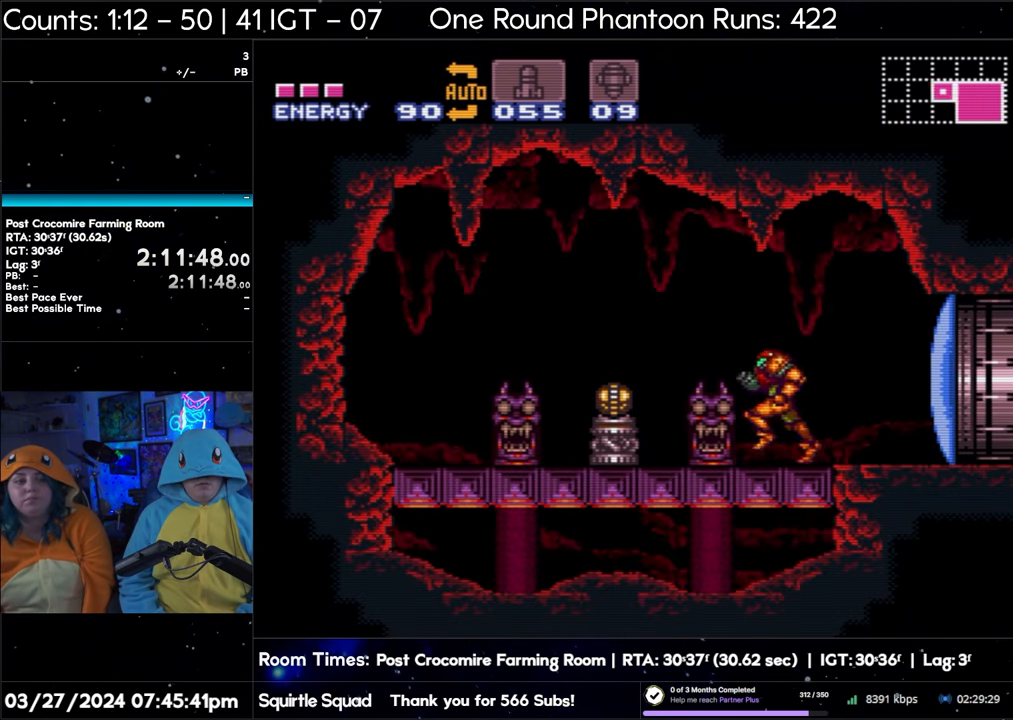
{"buttons": ["A", "DPAD_LEFT"], "events": [[117, "B", "down"], [267, "B", "up"]]}
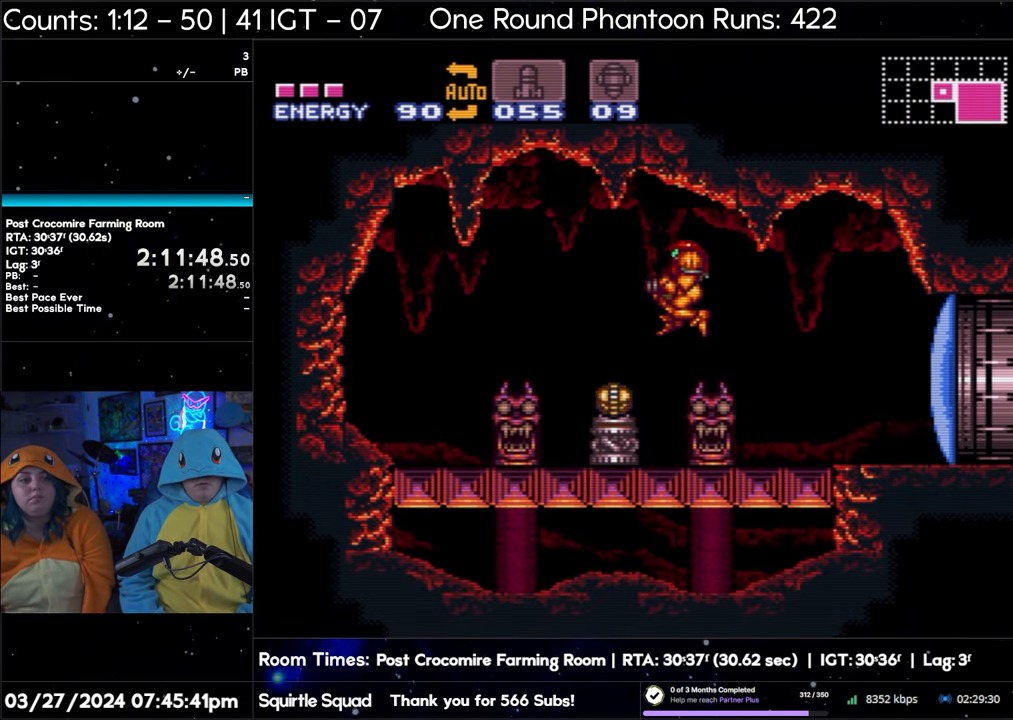
{"buttons": [], "events": [[300, "A", "up"], [300, "DPAD_LEFT", "up"]]}